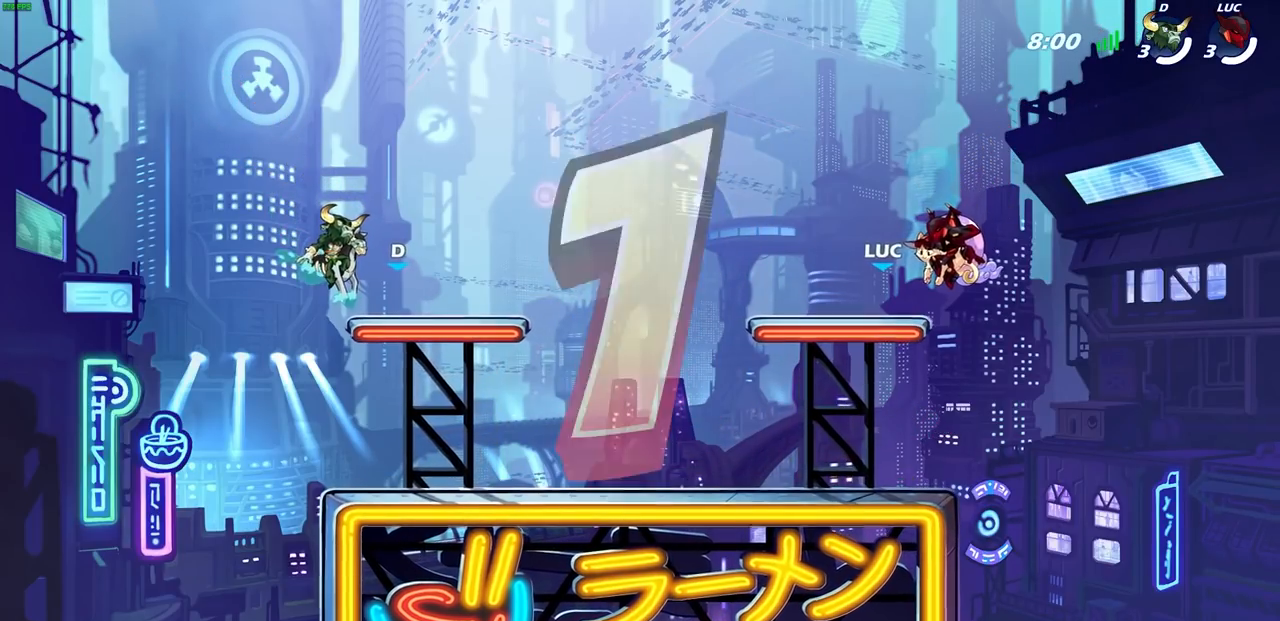
Gameplay with a controller (PlayStation layout); each line is a JSON object with the inputs held at the frame after it. "events" lists button and stick changes between this image and that frame as [ms after this image, input, new state], when the widget could be followed in between.
{"buttons": ["SELECT"], "left_stick": "center", "right_stick": "center", "events": [[17, "SELECT", "down"]]}
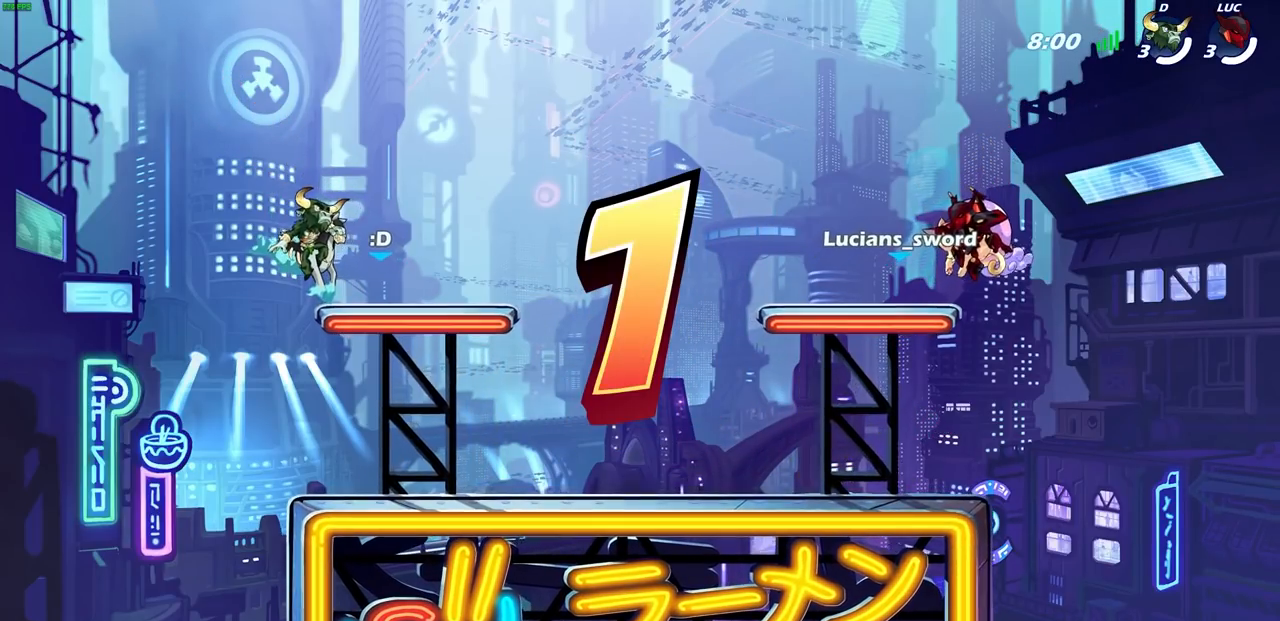
{"buttons": ["SELECT"], "left_stick": "center", "right_stick": "center", "events": []}
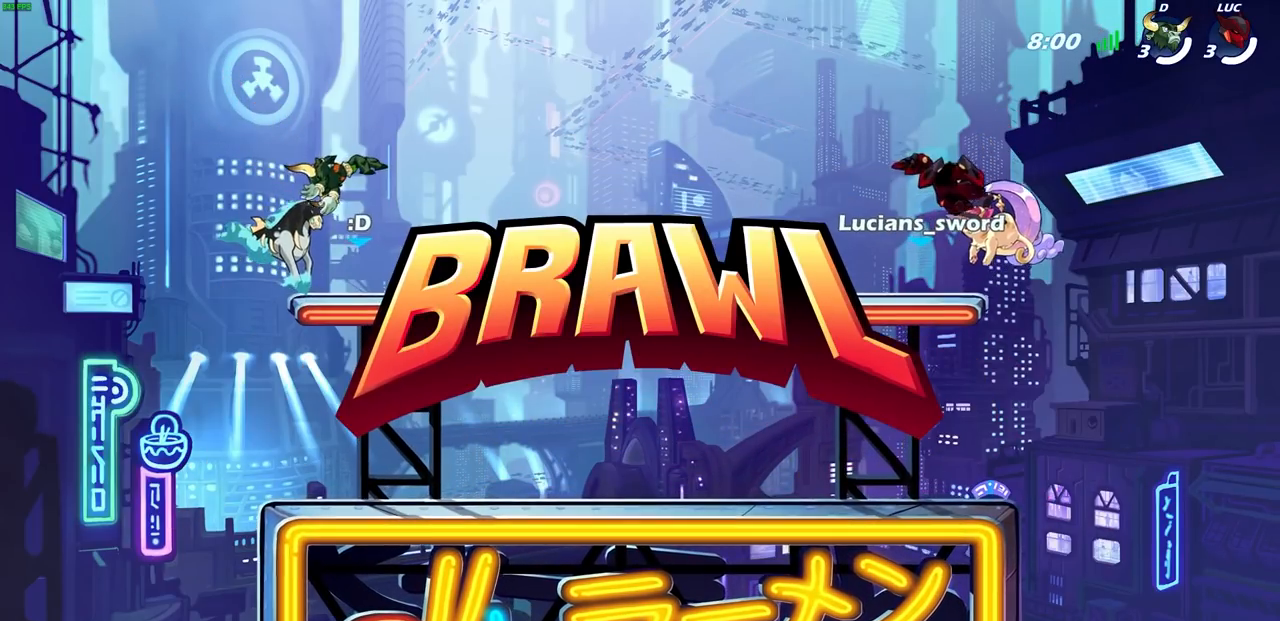
{"buttons": ["SELECT"], "left_stick": "center", "right_stick": "center", "events": []}
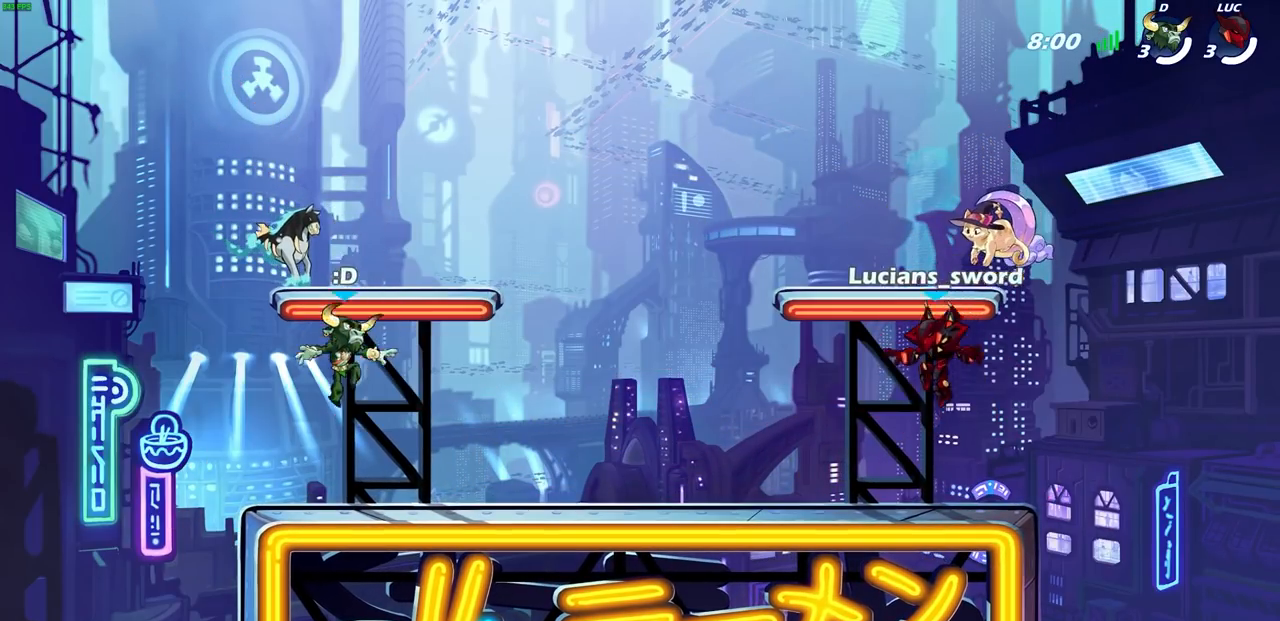
{"buttons": ["SELECT"], "left_stick": "center", "right_stick": "center", "events": []}
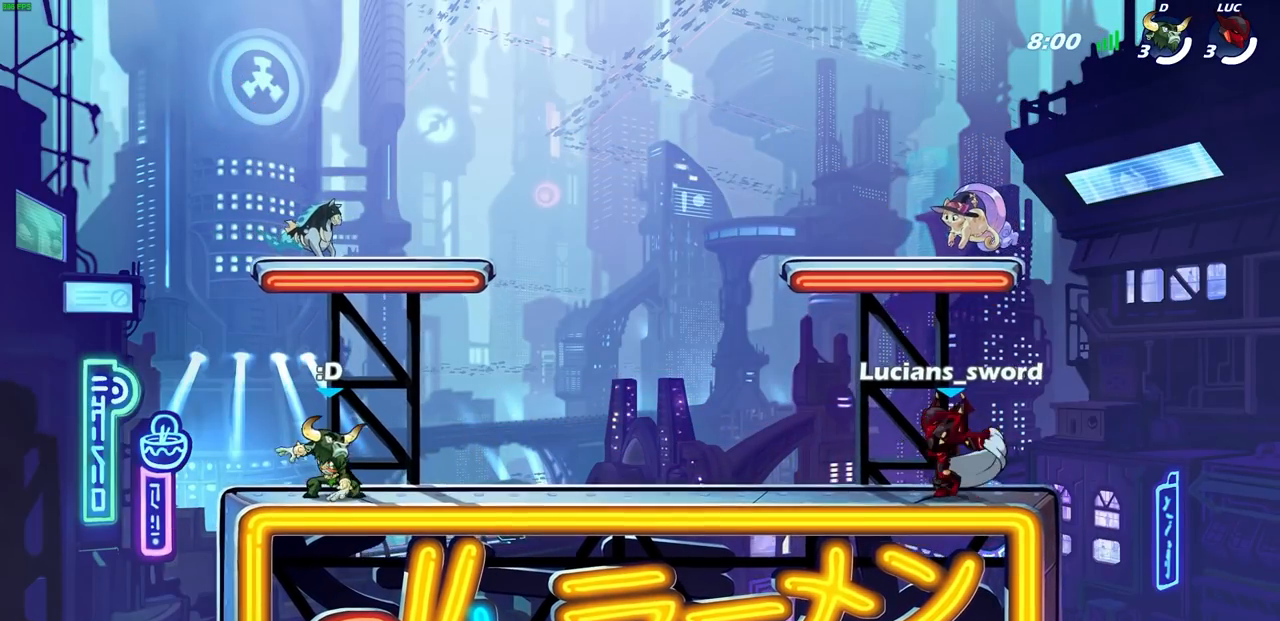
{"buttons": ["SELECT"], "left_stick": "center", "right_stick": "center", "events": []}
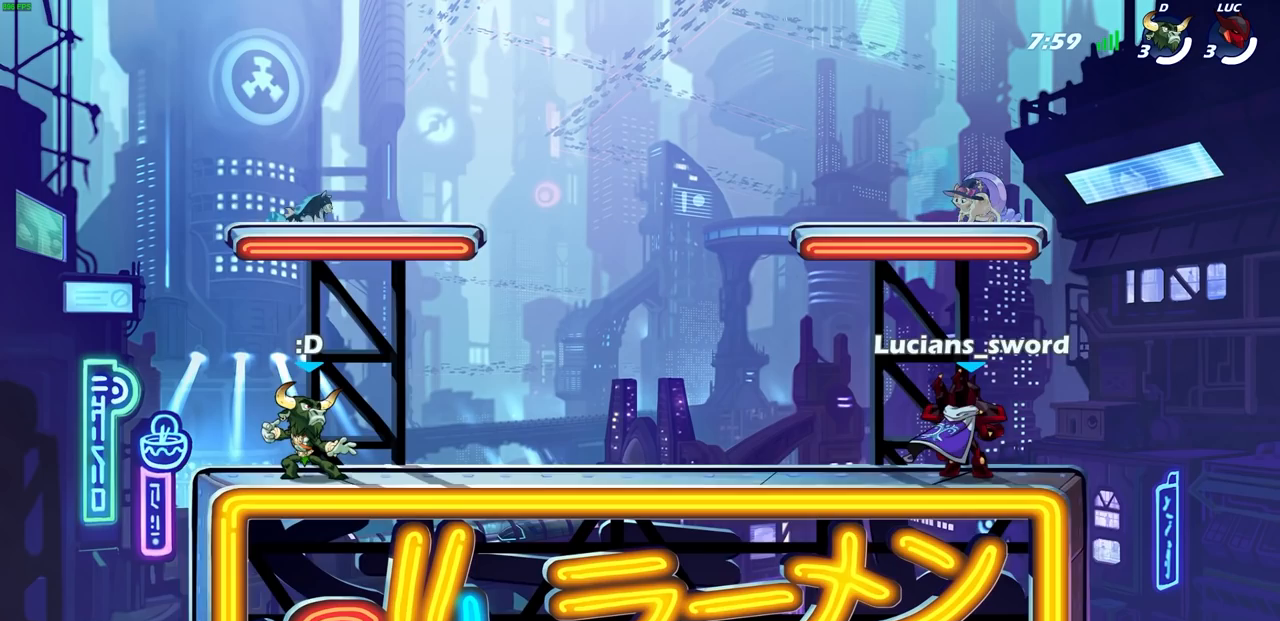
{"buttons": [], "left_stick": "center", "right_stick": "center", "events": [[450, "SELECT", "up"]]}
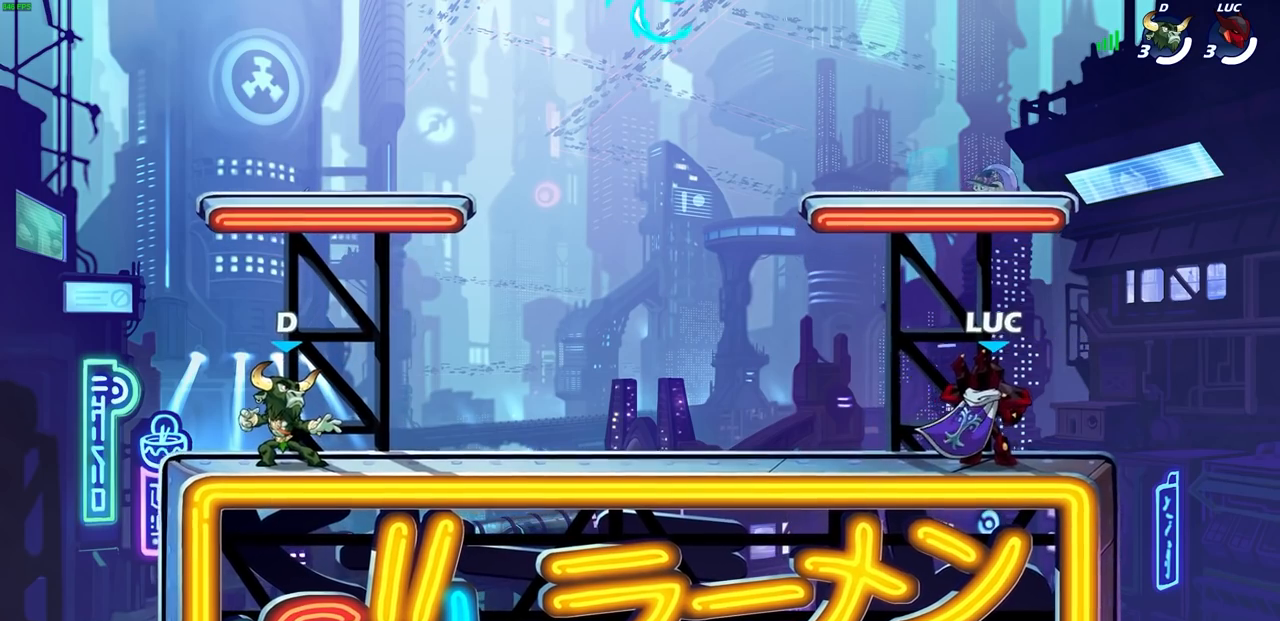
{"buttons": [], "left_stick": "left", "right_stick": "center", "events": [[483, "left_stick", "left"]]}
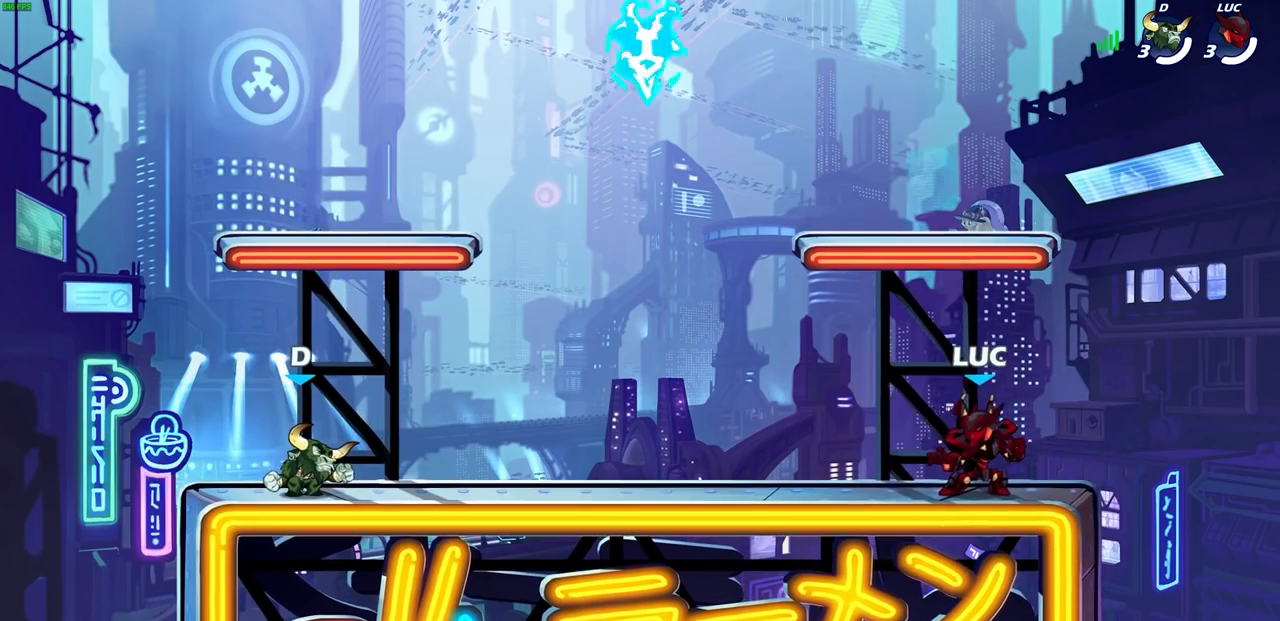
{"buttons": [], "left_stick": "down-right", "right_stick": "center", "events": [[100, "R2", "down"], [117, "CROSS", "down"], [217, "CROSS", "up"], [250, "R2", "up"], [367, "CROSS", "down"], [383, "R1", "down"], [417, "left_stick", "down-right"], [483, "CROSS", "up"], [500, "R1", "up"]]}
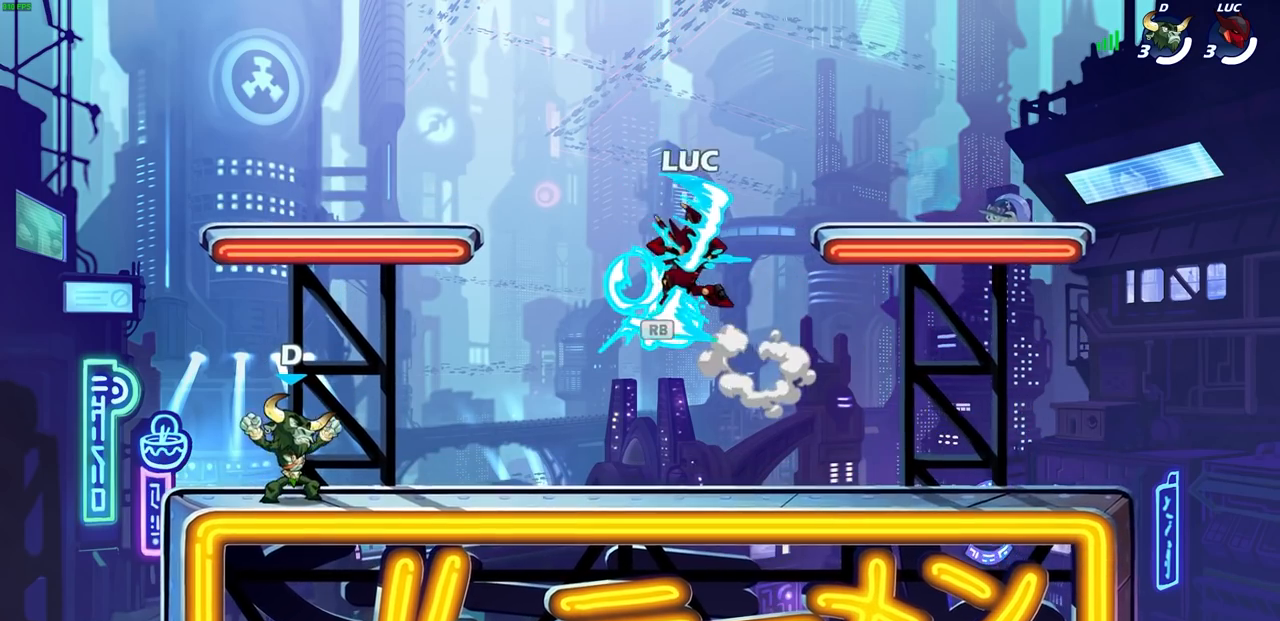
{"buttons": [], "left_stick": "down-right", "right_stick": "center", "events": [[17, "left_stick", "right"], [133, "left_stick", "down-right"]]}
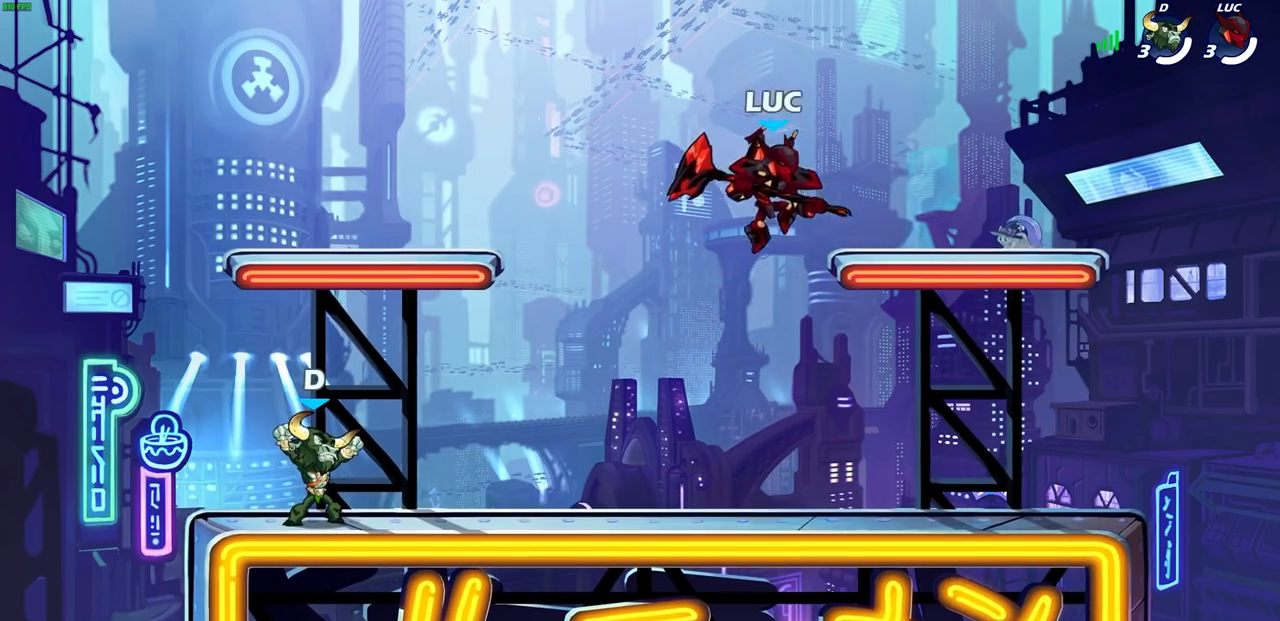
{"buttons": [], "left_stick": "center", "right_stick": "center", "events": [[150, "left_stick", "down-left"], [283, "left_stick", "center"]]}
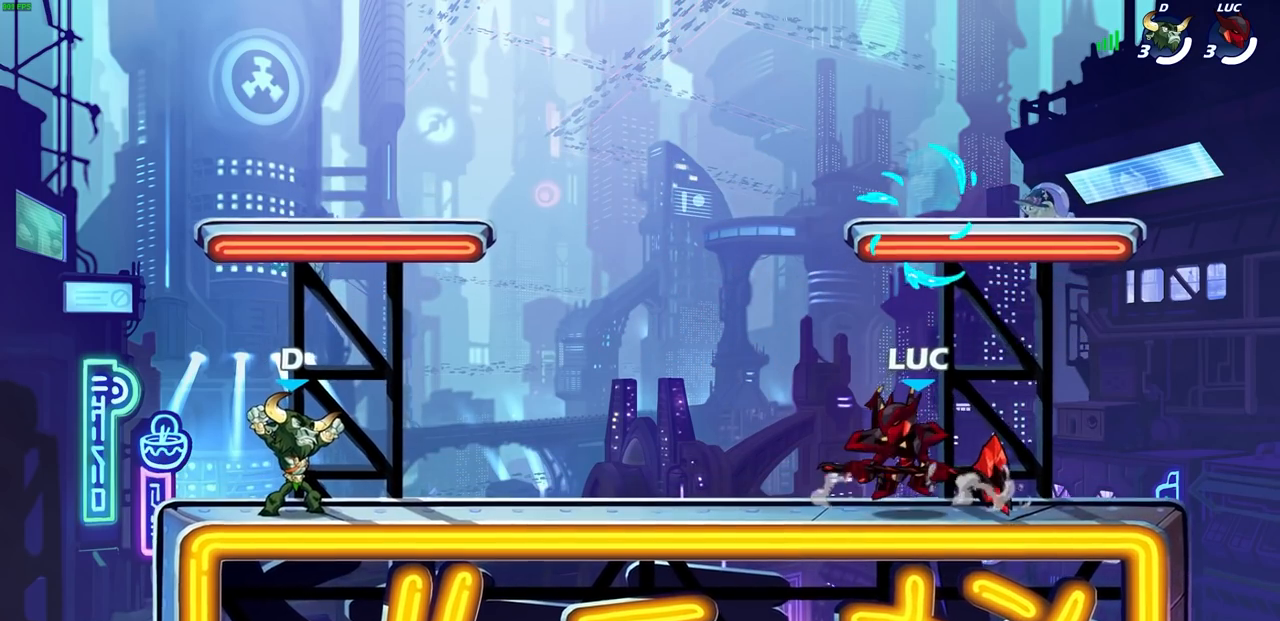
{"buttons": [], "left_stick": "center", "right_stick": "center", "events": [[250, "CIRCLE", "down"], [300, "CIRCLE", "up"]]}
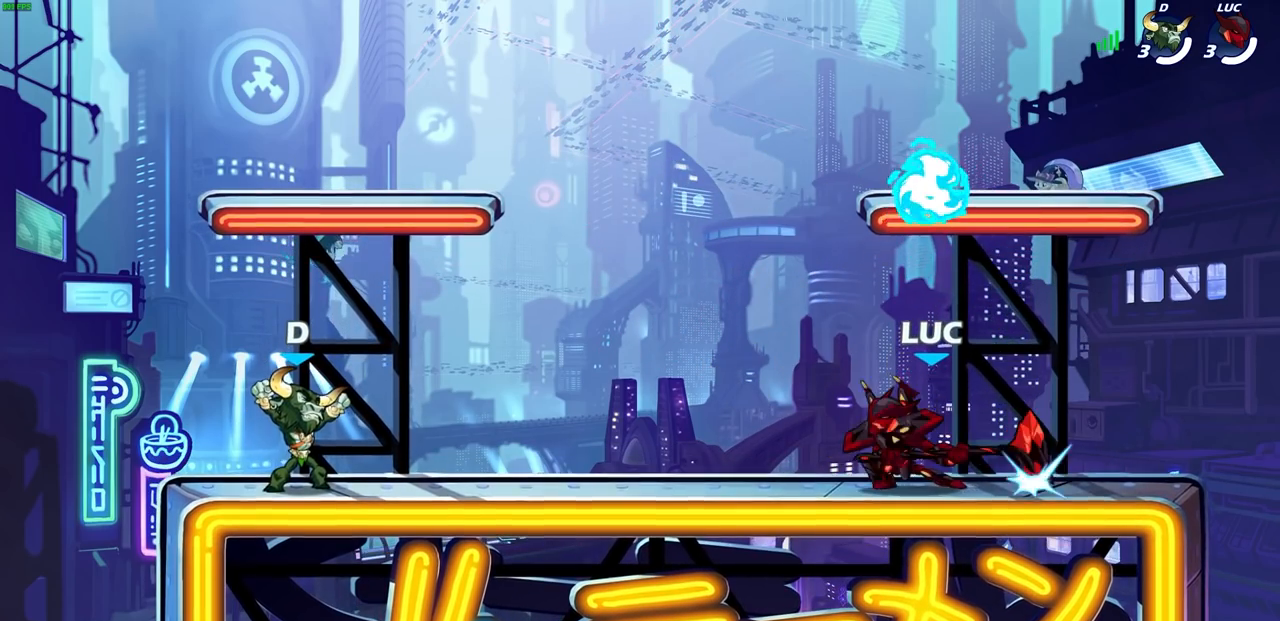
{"buttons": [], "left_stick": "center", "right_stick": "center", "events": []}
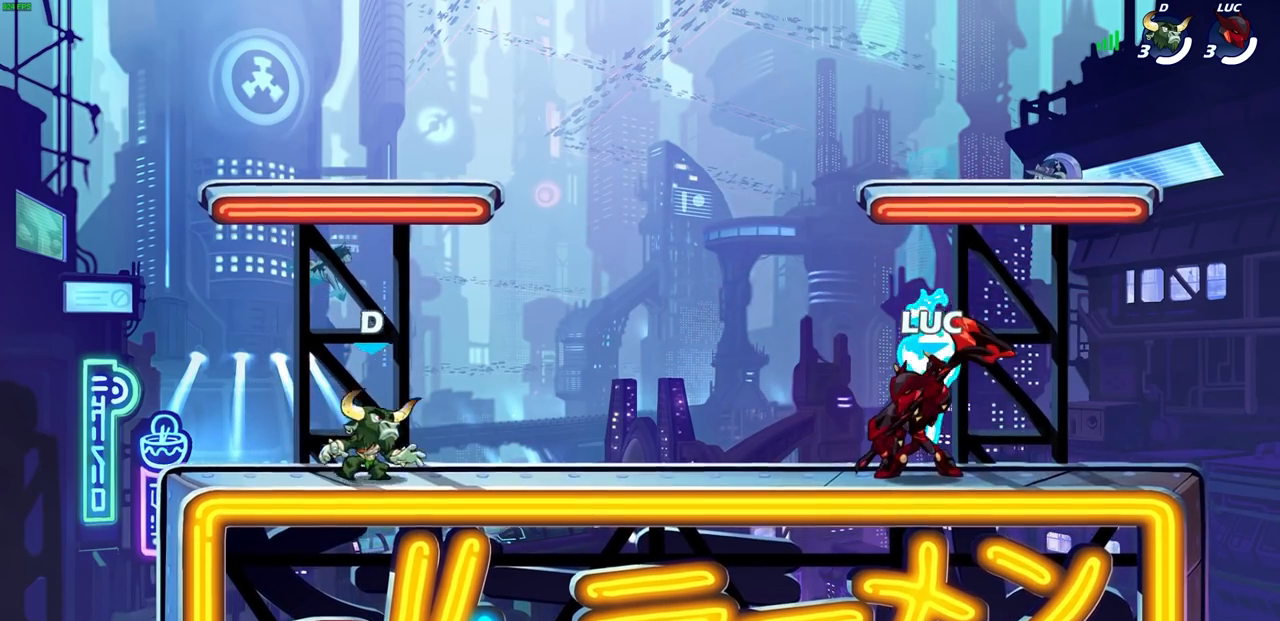
{"buttons": [], "left_stick": "down-left", "right_stick": "center", "events": [[67, "left_stick", "up-left"], [200, "R2", "down"], [217, "CROSS", "down"], [350, "CROSS", "up"], [383, "R2", "up"], [467, "left_stick", "down-left"]]}
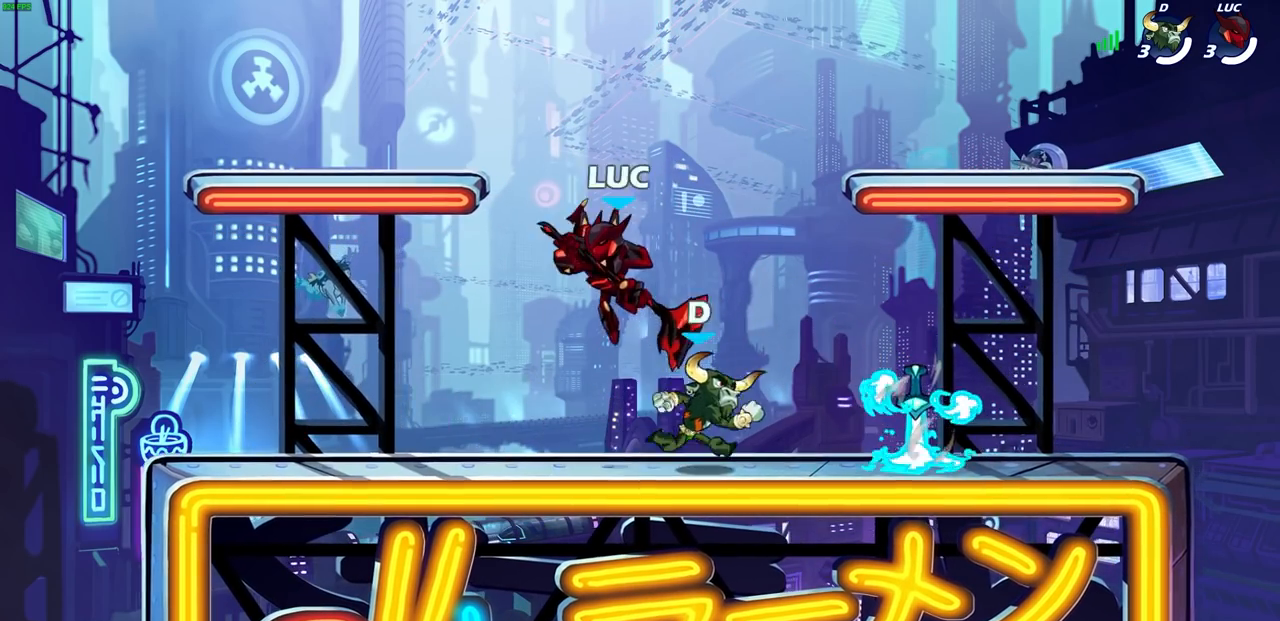
{"buttons": [], "left_stick": "center", "right_stick": "center", "events": [[100, "left_stick", "down-right"], [233, "left_stick", "center"]]}
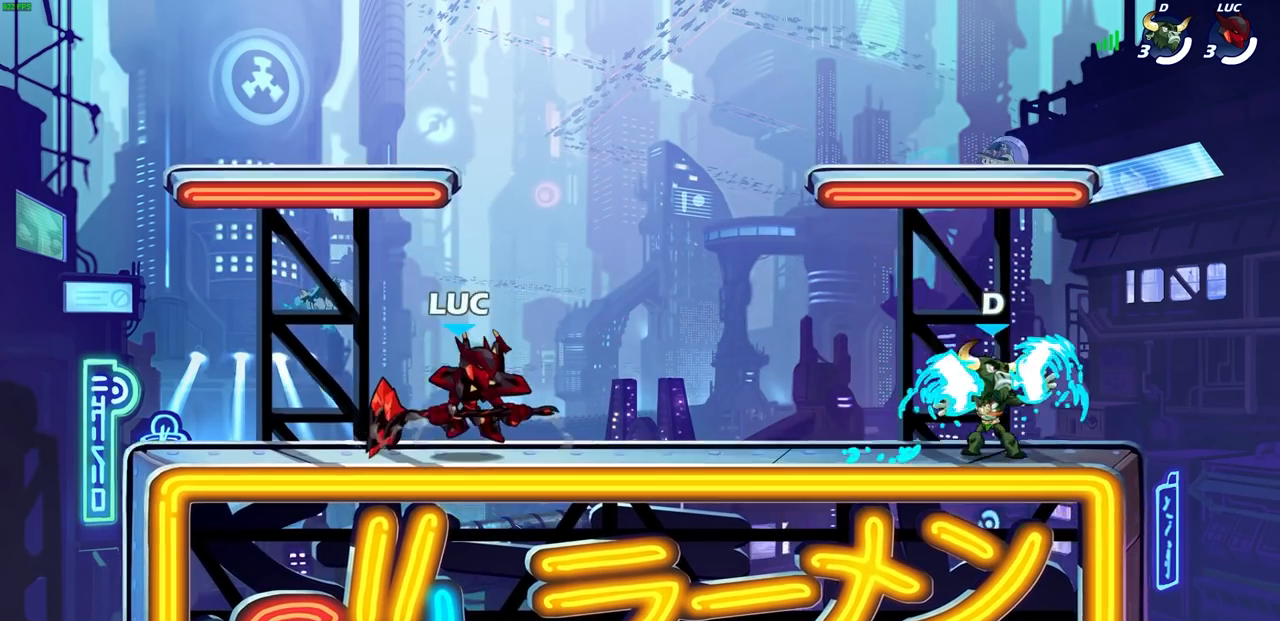
{"buttons": ["L1"], "left_stick": "center", "right_stick": "center", "events": [[167, "left_stick", "down"], [233, "R2", "down"], [250, "CIRCLE", "down"], [333, "CIRCLE", "up"], [333, "R2", "up"], [350, "left_stick", "center"], [483, "L1", "down"]]}
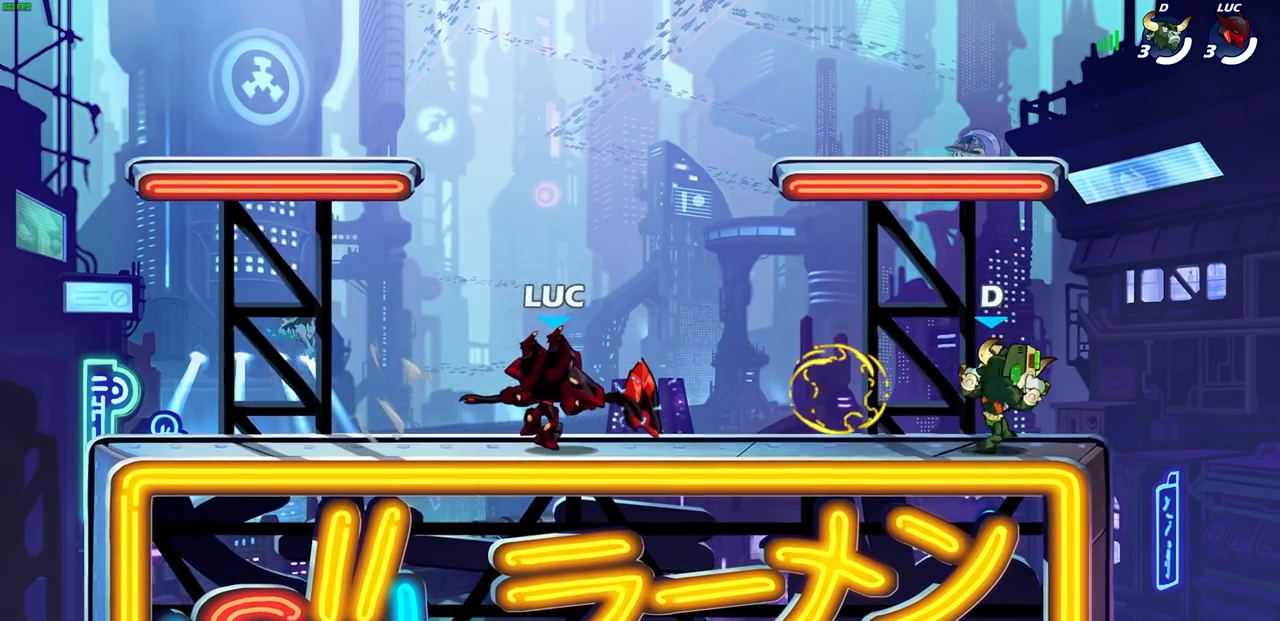
{"buttons": [], "left_stick": "center", "right_stick": "center", "events": [[33, "L1", "up"]]}
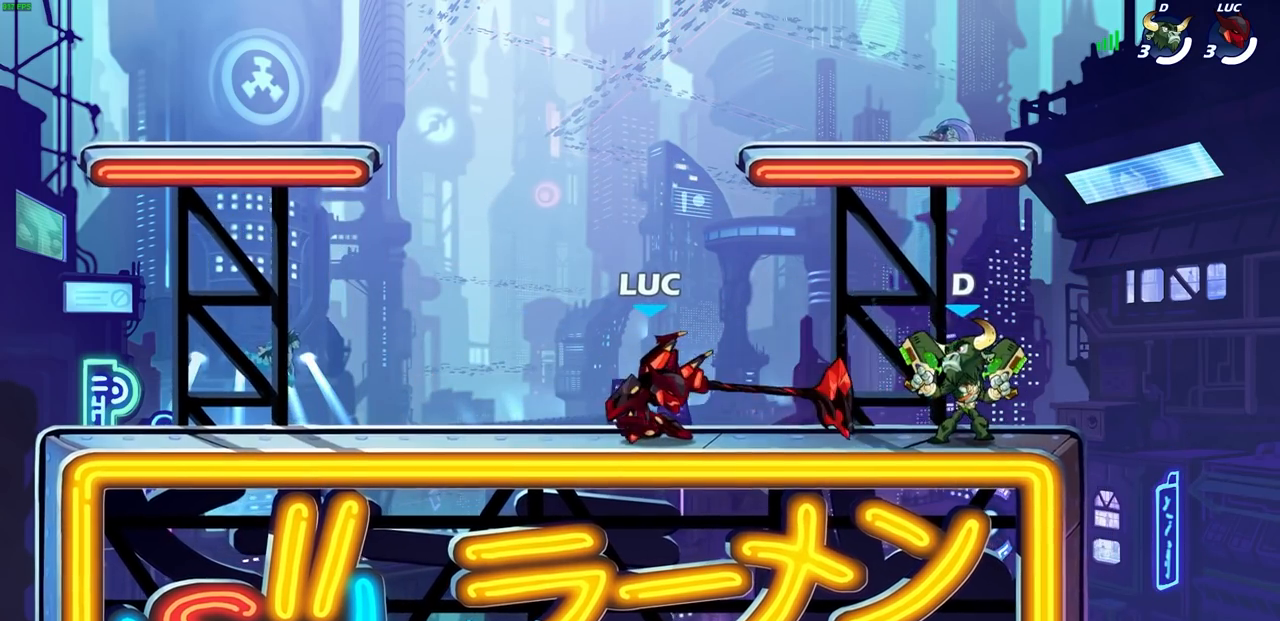
{"buttons": [], "left_stick": "down-left", "right_stick": "center", "events": [[117, "left_stick", "left"], [267, "CROSS", "down"], [433, "CROSS", "up"], [500, "left_stick", "down-left"]]}
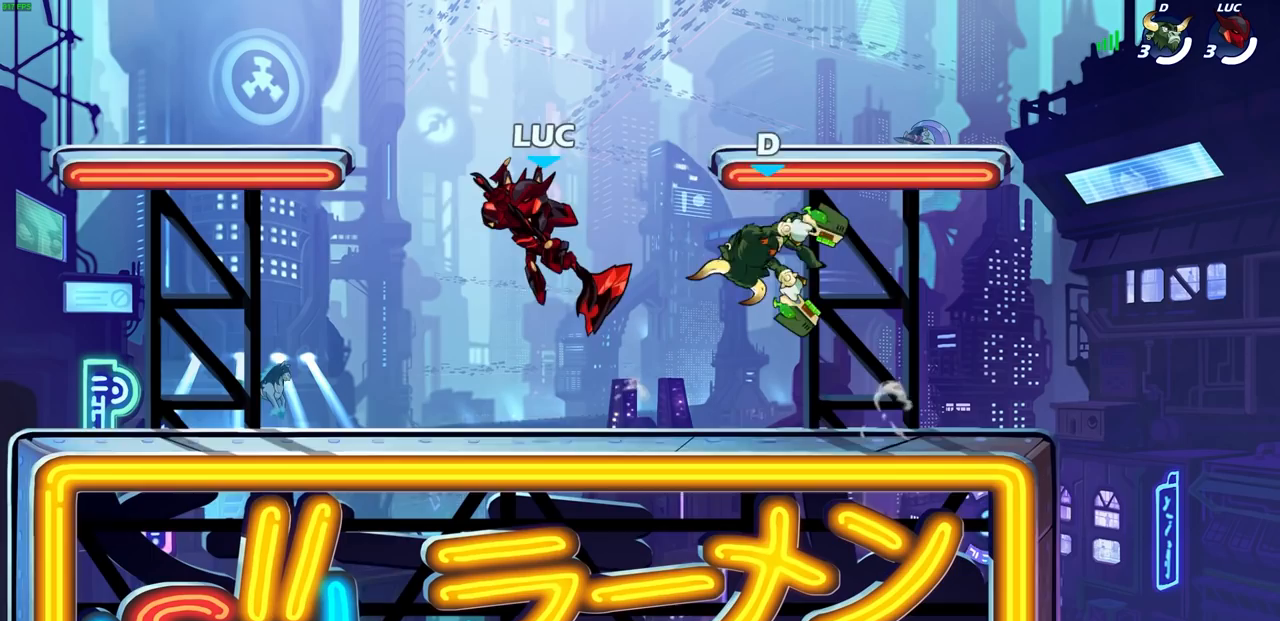
{"buttons": [], "left_stick": "center", "right_stick": "center", "events": [[17, "left_stick", "down"], [67, "left_stick", "right"], [133, "SQUARE", "down"], [183, "left_stick", "center"], [200, "SQUARE", "up"]]}
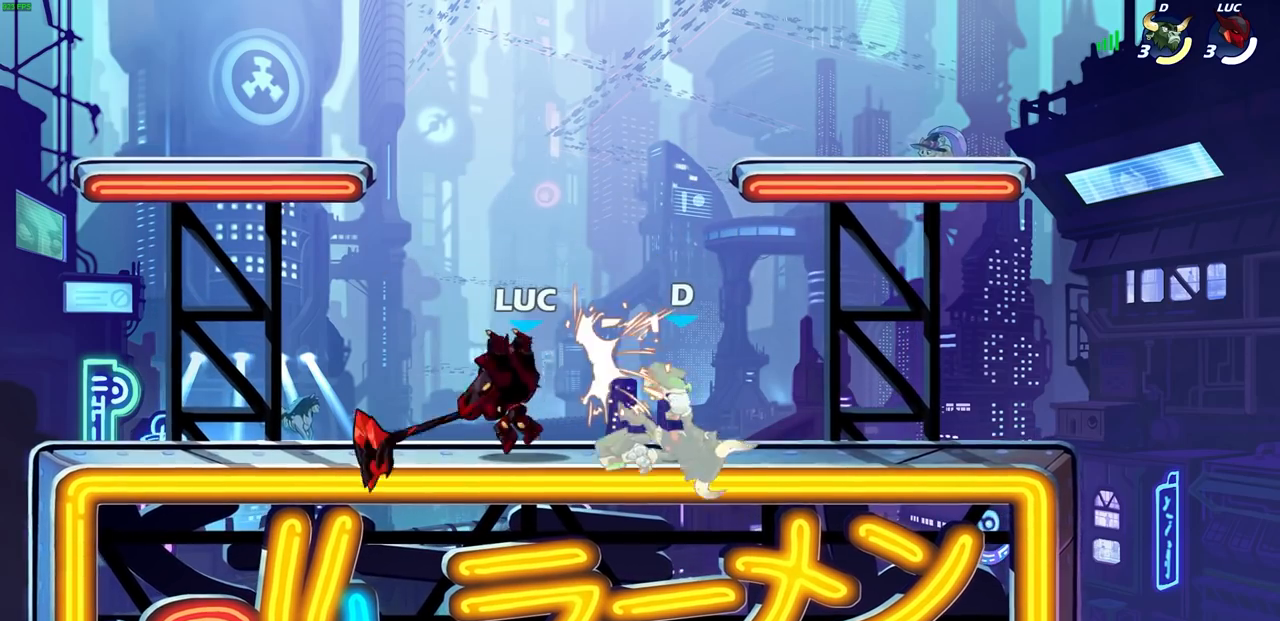
{"buttons": [], "left_stick": "center", "right_stick": "center", "events": [[133, "left_stick", "right"], [217, "R2", "down"], [250, "left_stick", "down"], [267, "SQUARE", "down"], [350, "R2", "up"], [350, "left_stick", "center"], [367, "SQUARE", "up"]]}
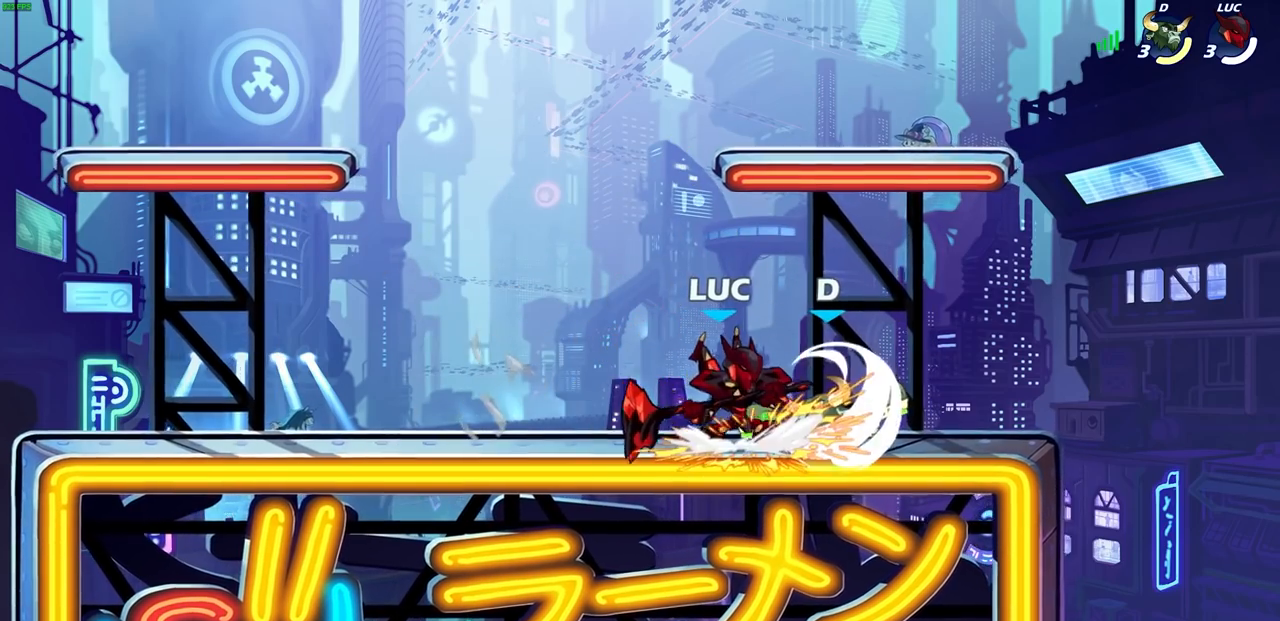
{"buttons": ["SQUARE"], "left_stick": "center", "right_stick": "center", "events": [[150, "left_stick", "right"], [233, "left_stick", "center"], [317, "SQUARE", "down"], [383, "SQUARE", "up"], [483, "SQUARE", "down"]]}
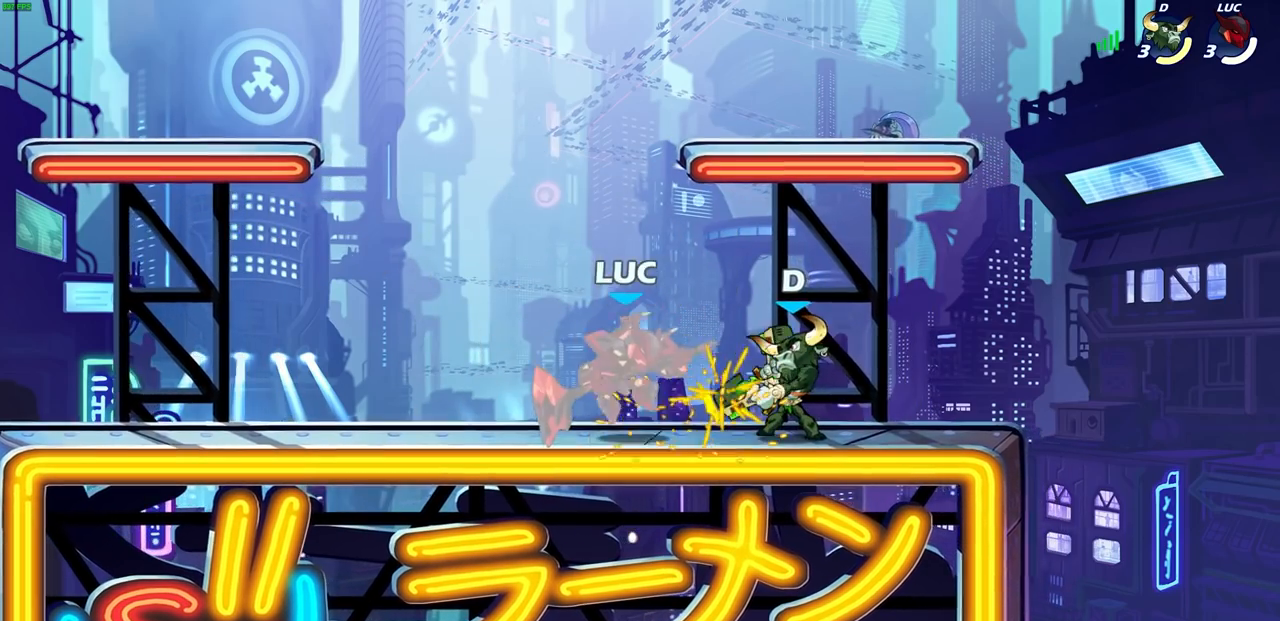
{"buttons": [], "left_stick": "up-left", "right_stick": "center", "events": [[83, "SQUARE", "up"], [433, "left_stick", "up-left"]]}
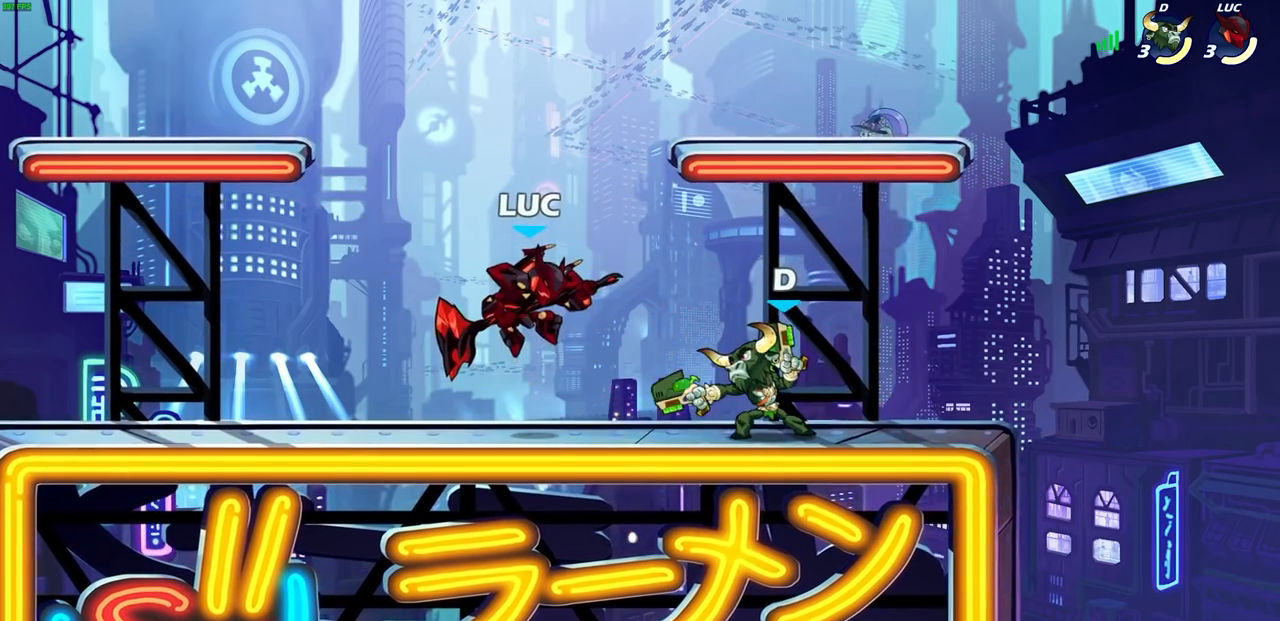
{"buttons": ["R2"], "left_stick": "right", "right_stick": "center", "events": [[17, "CROSS", "down"], [50, "R2", "down"], [250, "CROSS", "up"], [250, "R2", "up"], [283, "left_stick", "up-right"], [400, "left_stick", "right"], [467, "R2", "down"]]}
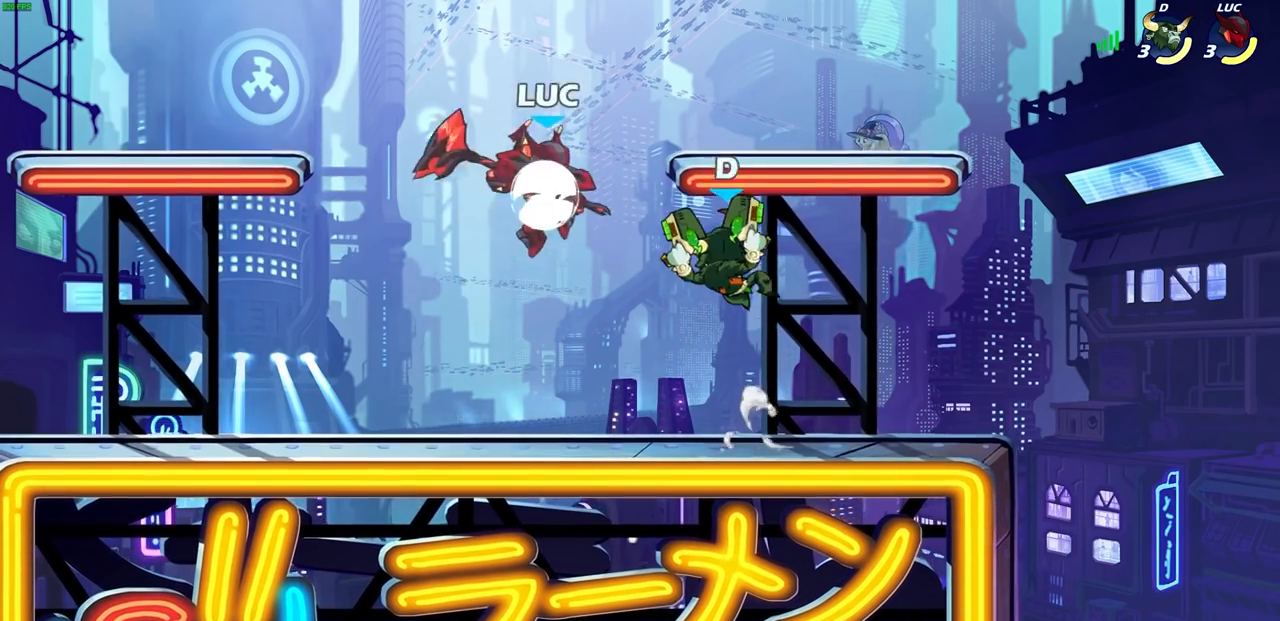
{"buttons": [], "left_stick": "up-left", "right_stick": "center", "events": [[167, "left_stick", "up-left"], [217, "R2", "up"], [283, "SQUARE", "down"], [367, "SQUARE", "up"]]}
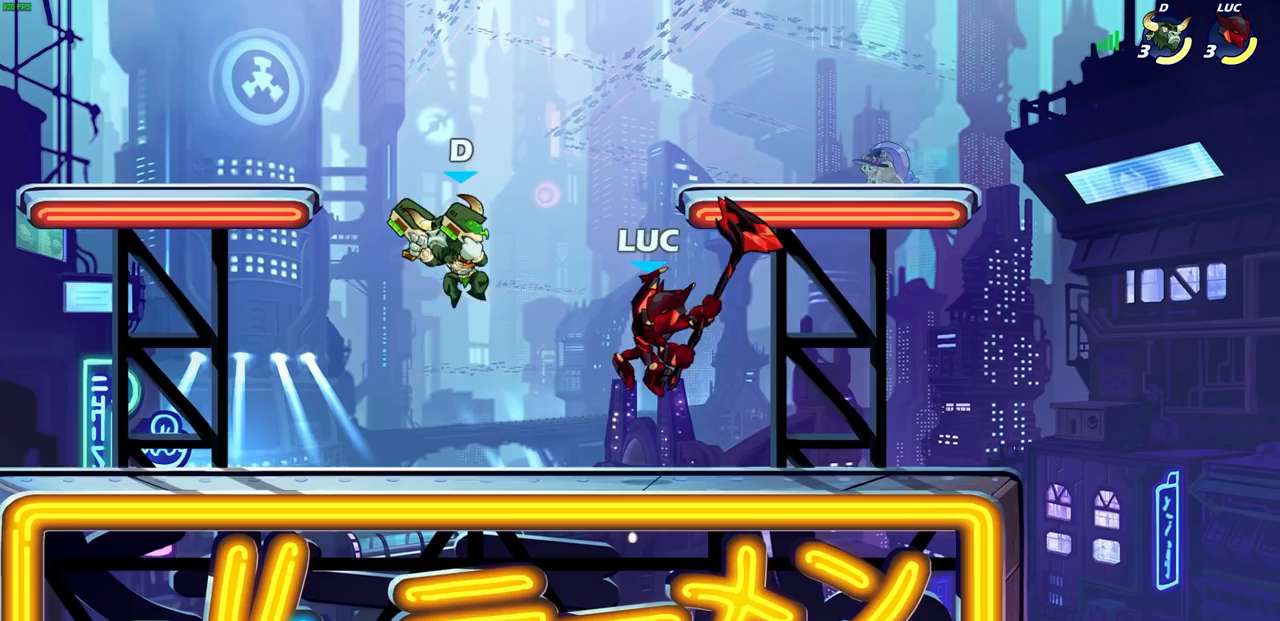
{"buttons": [], "left_stick": "left", "right_stick": "center", "events": [[417, "left_stick", "left"]]}
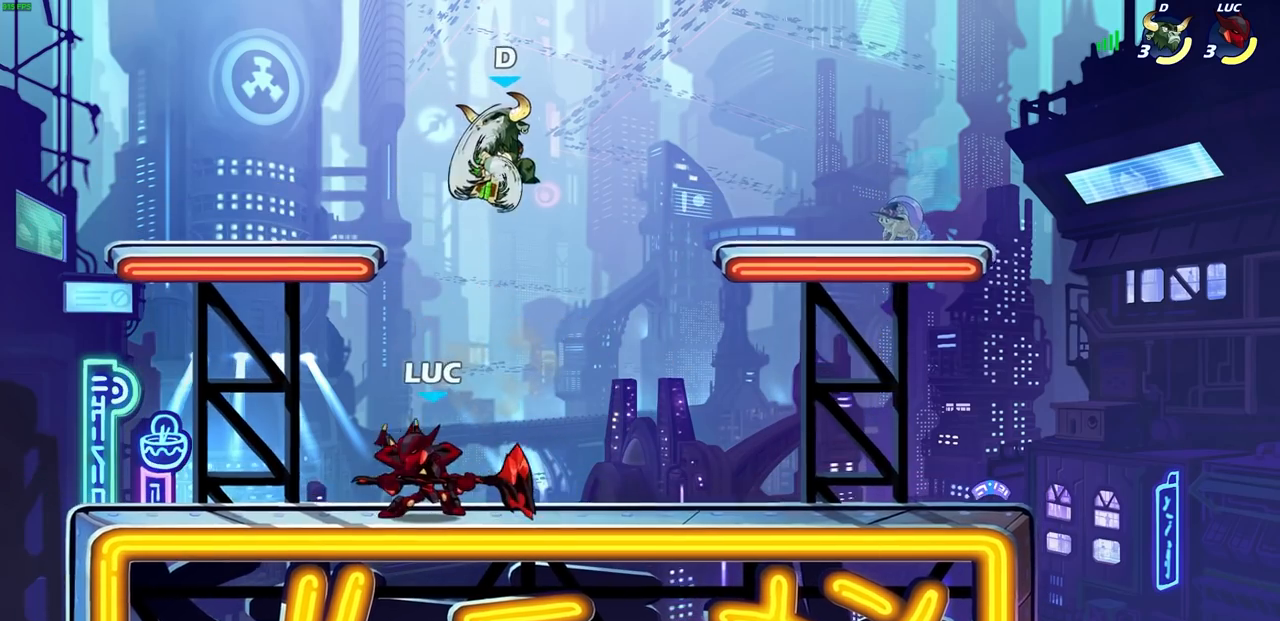
{"buttons": ["SQUARE", "R2"], "left_stick": "right", "right_stick": "center", "events": [[317, "left_stick", "right"], [433, "R2", "down"], [483, "SQUARE", "down"]]}
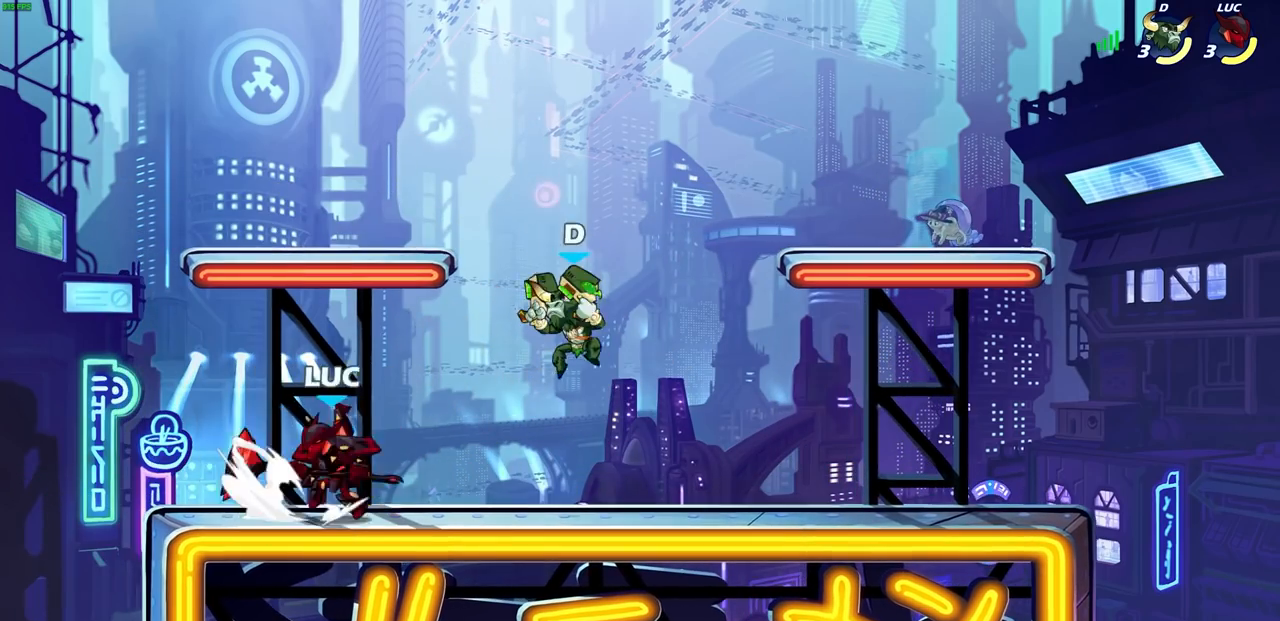
{"buttons": [], "left_stick": "center", "right_stick": "center", "events": [[83, "R2", "up"], [83, "SQUARE", "up"], [133, "left_stick", "center"]]}
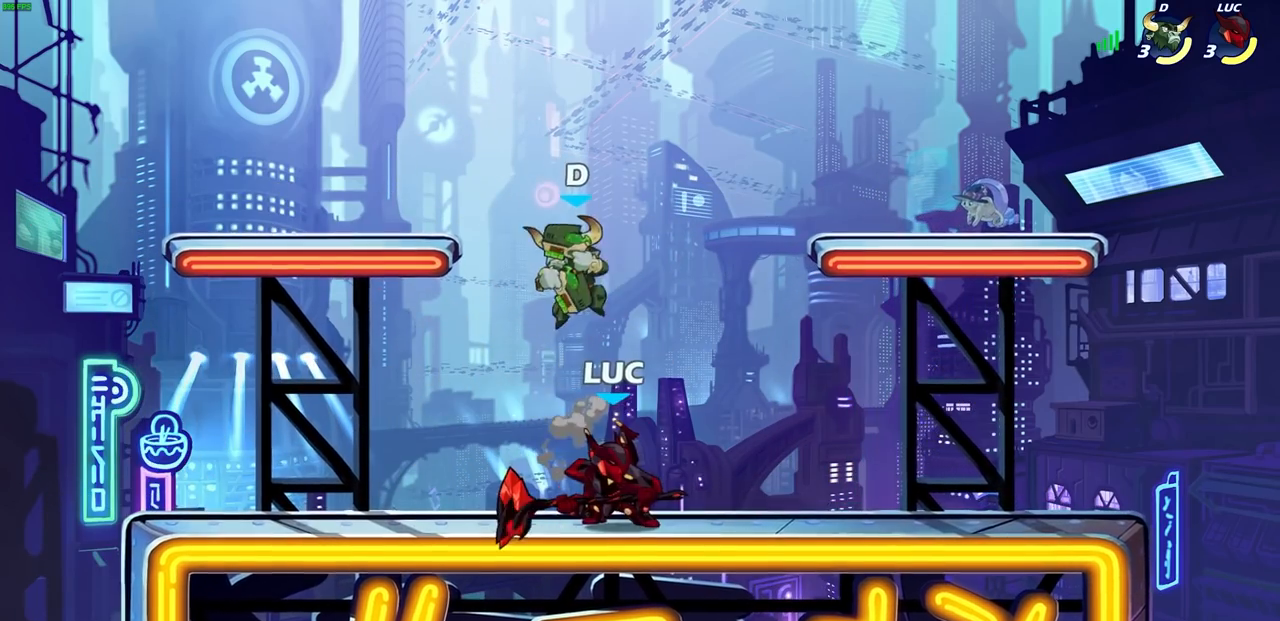
{"buttons": ["SQUARE"], "left_stick": "down", "right_stick": "center", "events": [[67, "left_stick", "left"], [117, "CROSS", "down"], [233, "CROSS", "up"], [233, "left_stick", "center"], [417, "left_stick", "down"], [500, "SQUARE", "down"]]}
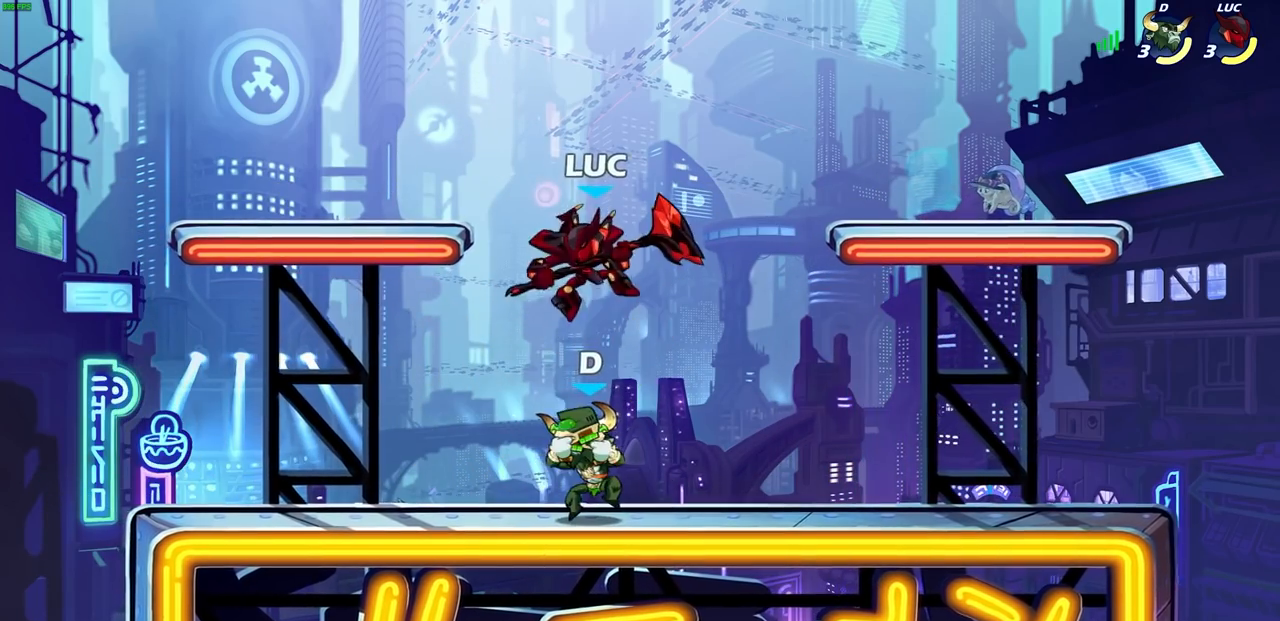
{"buttons": ["L1"], "left_stick": "center", "right_stick": "center", "events": [[100, "SQUARE", "up"], [100, "left_stick", "center"], [483, "L1", "down"]]}
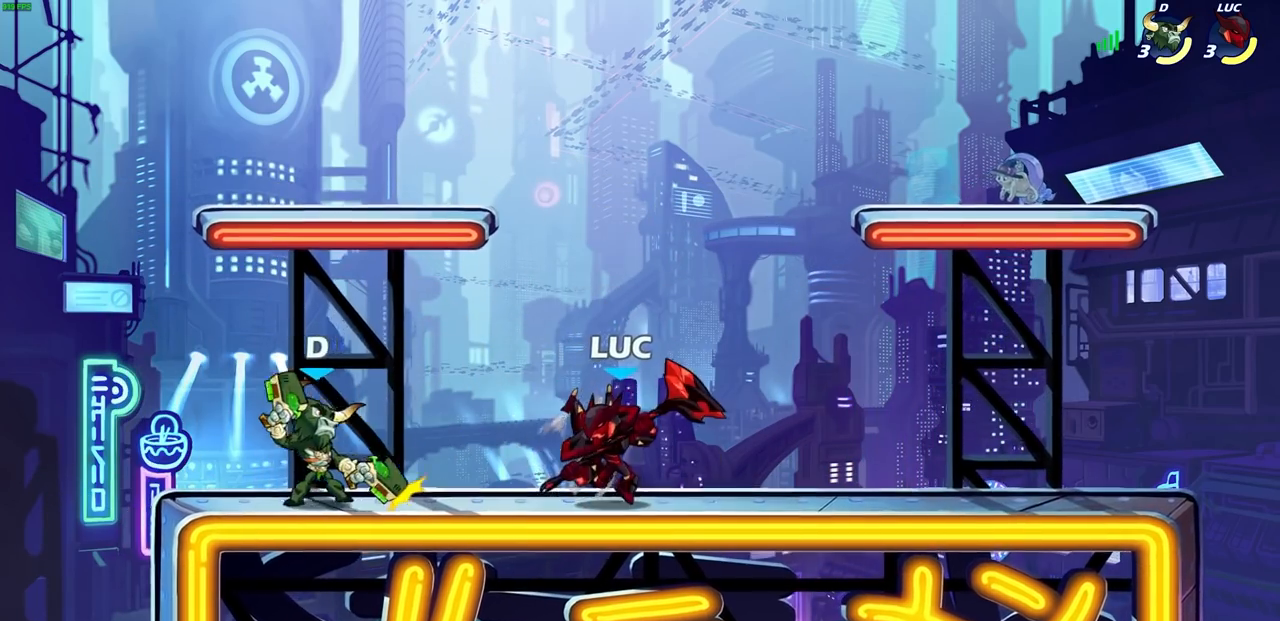
{"buttons": [], "left_stick": "down-left", "right_stick": "center", "events": [[33, "L1", "up"], [67, "CROSS", "down"], [100, "left_stick", "up-right"], [233, "left_stick", "up-left"], [250, "CROSS", "up"], [317, "left_stick", "down-left"]]}